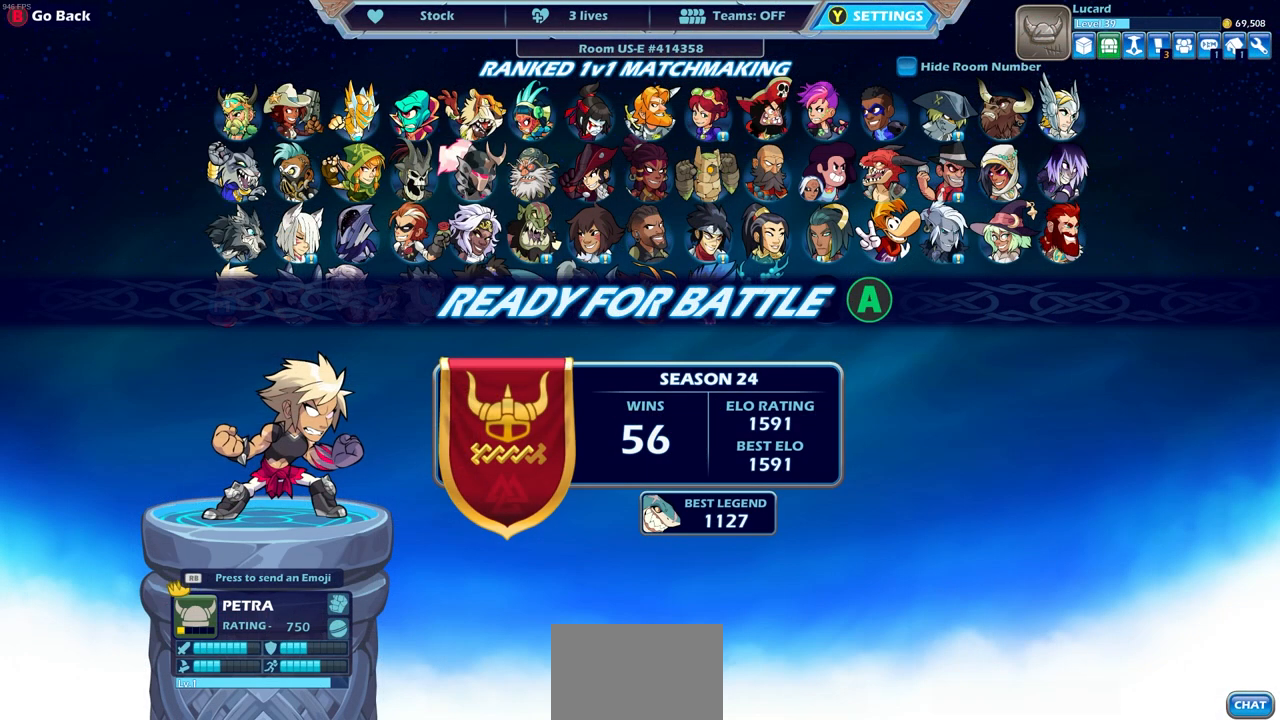
Gameplay with a controller (PlayStation layout); each line is a JSON object with the inputs held at the frame after it. "events" lists button and stick changes between this image and that frame as [ms after this image, input, new state], when the widget could be followed in between.
{"buttons": [], "left_stick": "center", "right_stick": "center", "events": []}
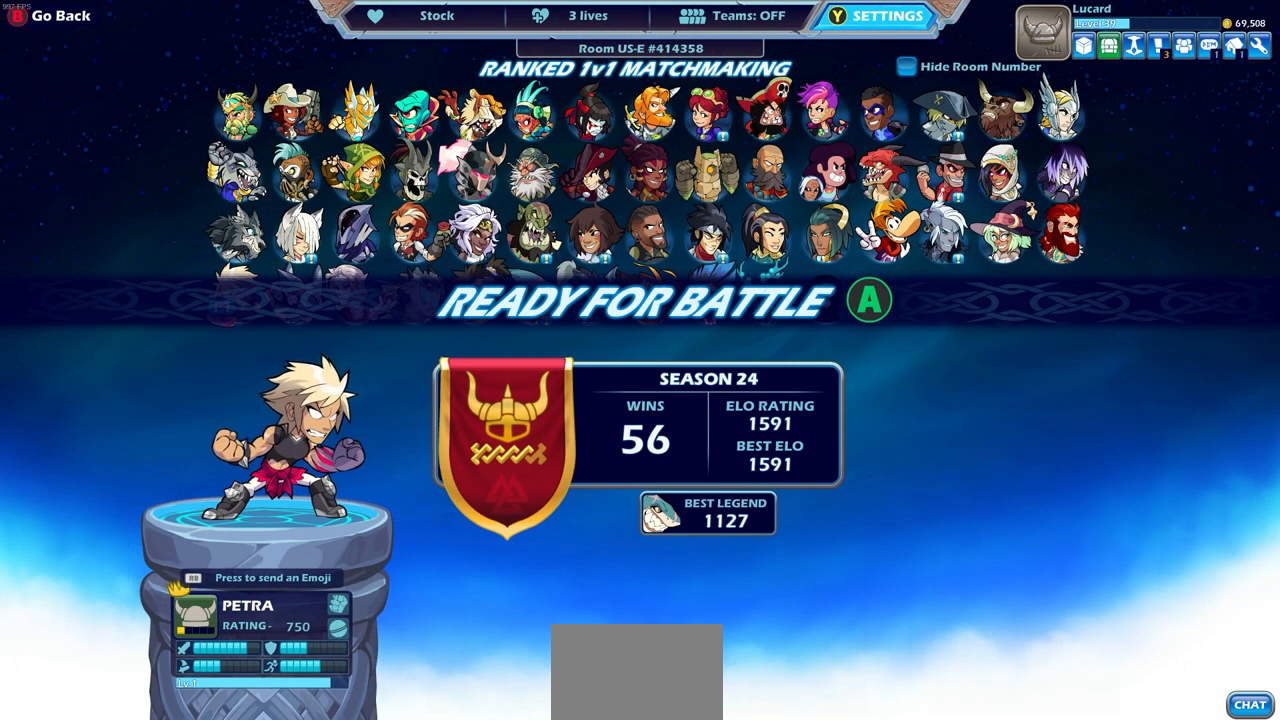
{"buttons": [], "left_stick": "center", "right_stick": "center", "events": []}
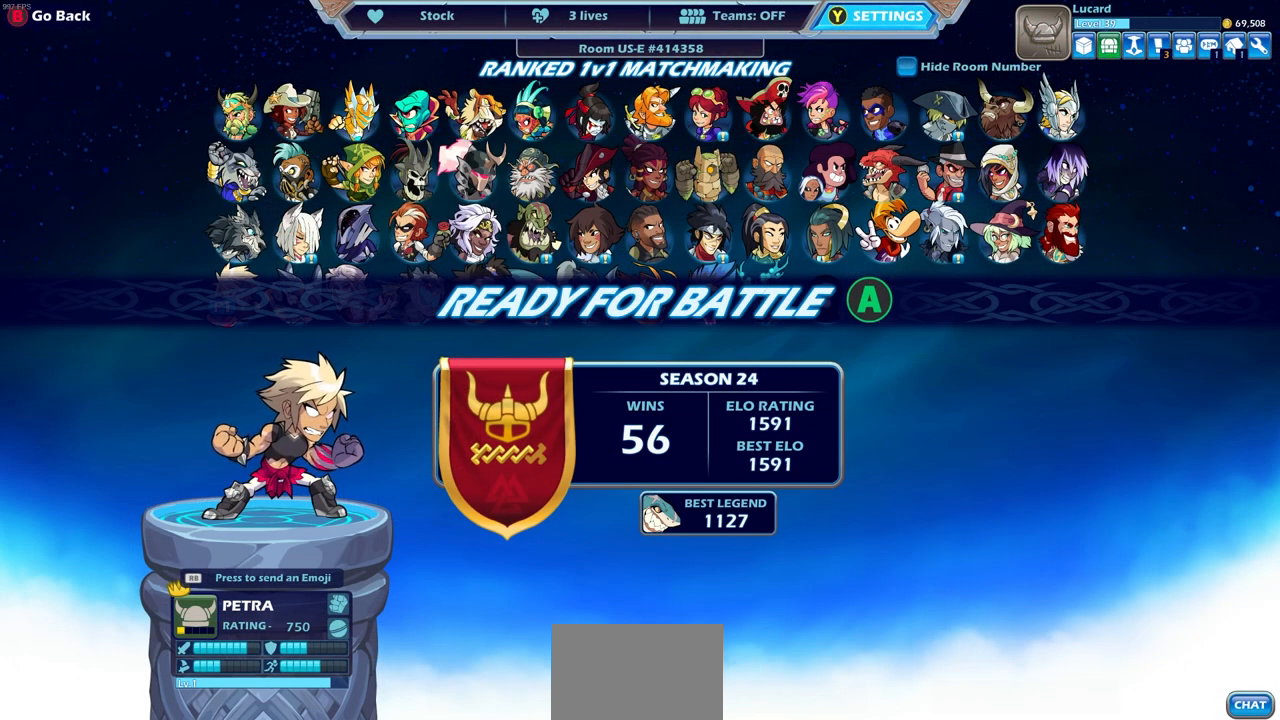
{"buttons": [], "left_stick": "center", "right_stick": "center", "events": []}
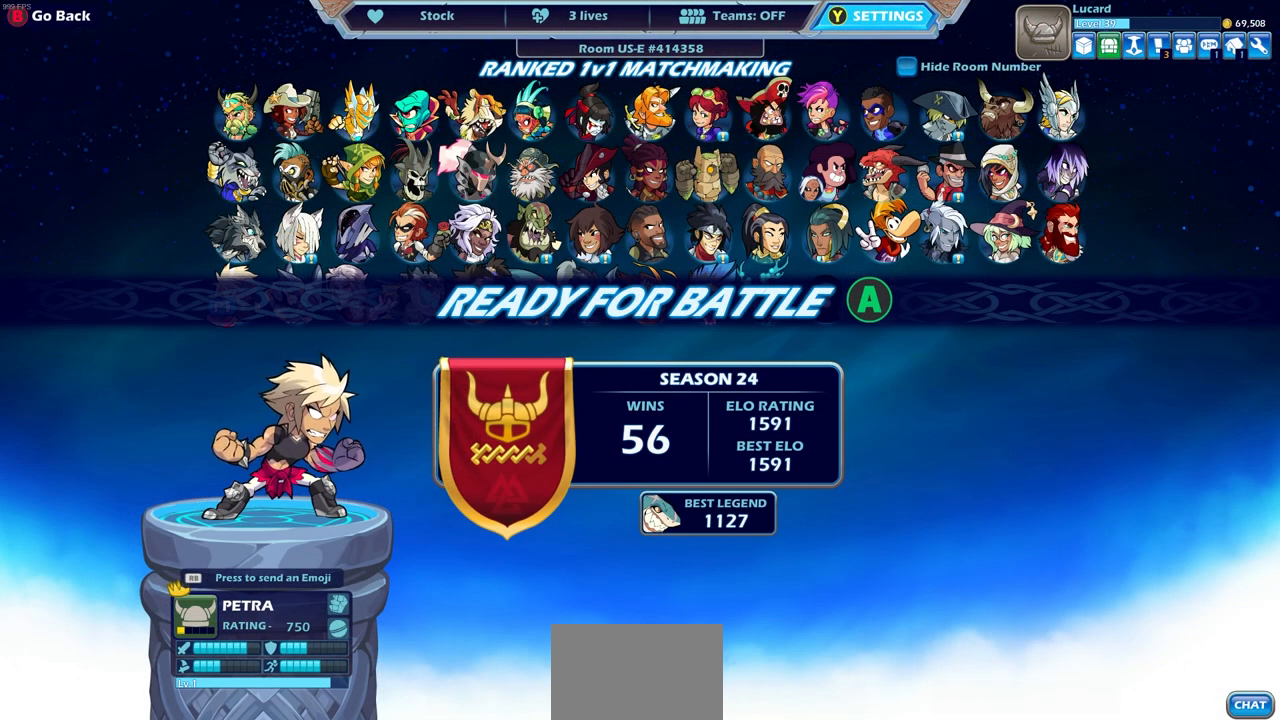
{"buttons": [], "left_stick": "center", "right_stick": "center", "events": [[200, "CROSS", "down"], [333, "CROSS", "up"]]}
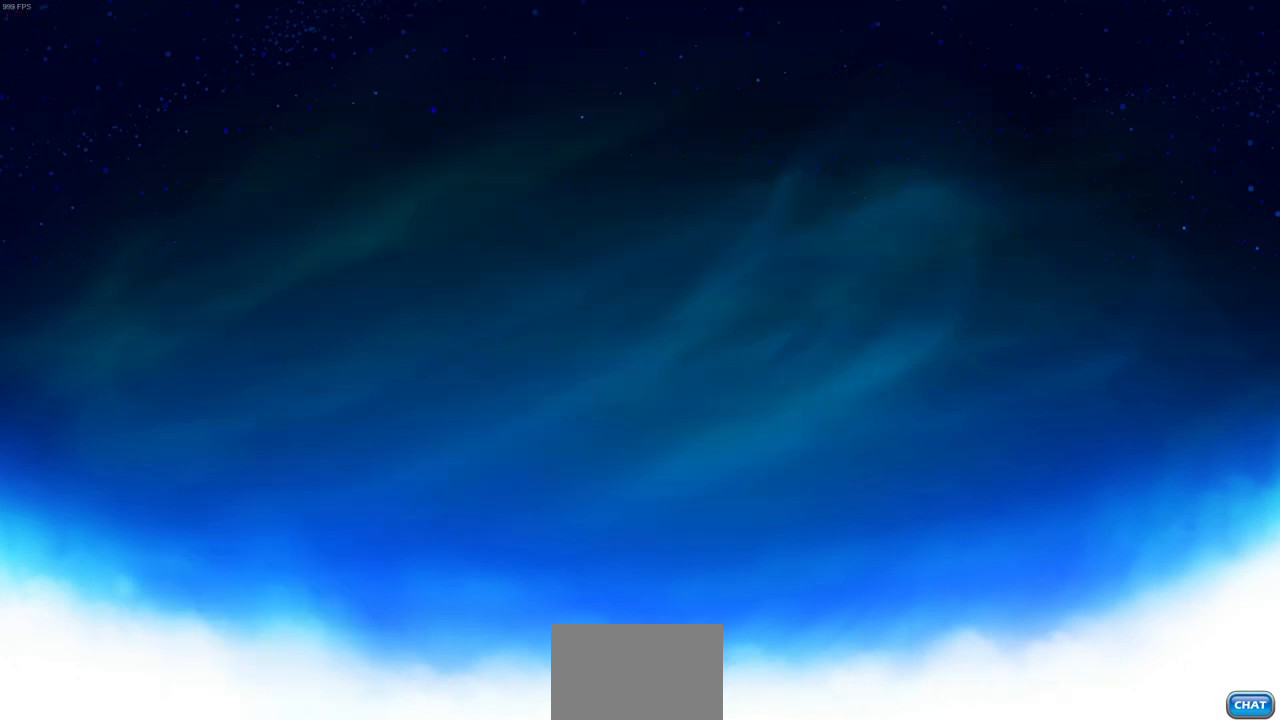
{"buttons": [], "left_stick": "center", "right_stick": "center", "events": []}
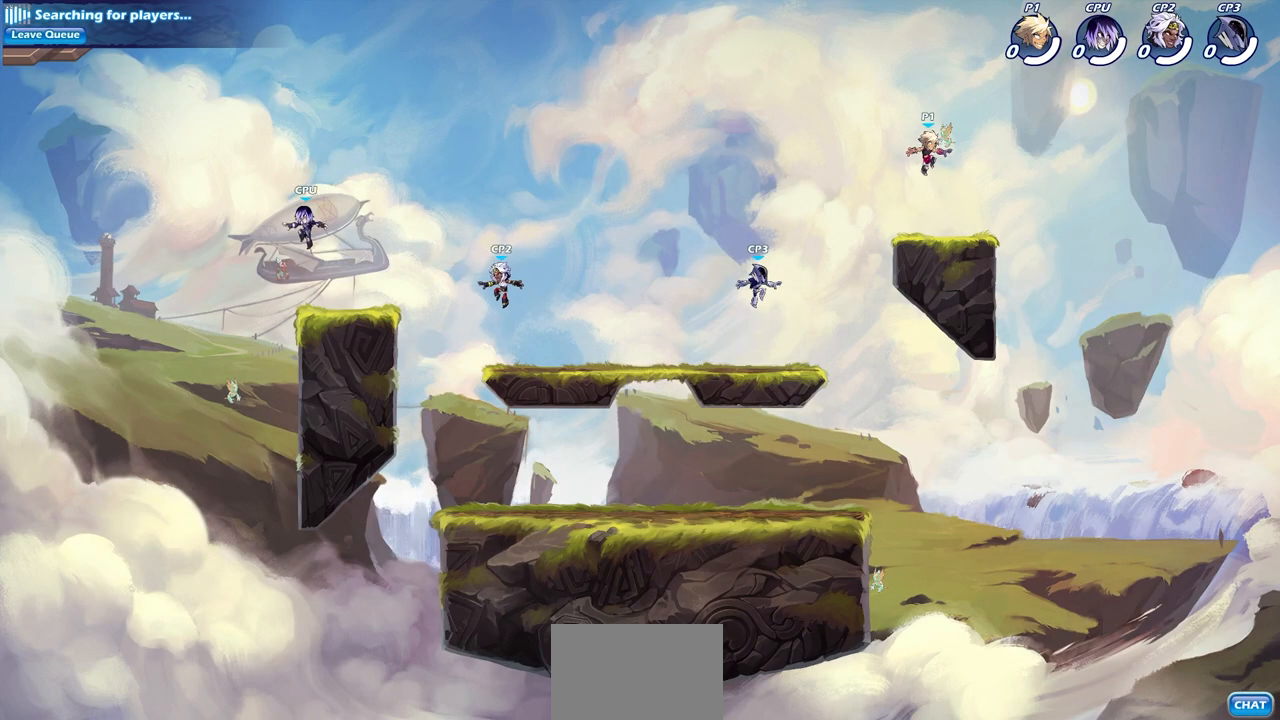
{"buttons": ["R2"], "left_stick": "left", "right_stick": "center", "events": [[117, "left_stick", "left"], [333, "R2", "down"], [367, "CROSS", "down"], [483, "CROSS", "up"]]}
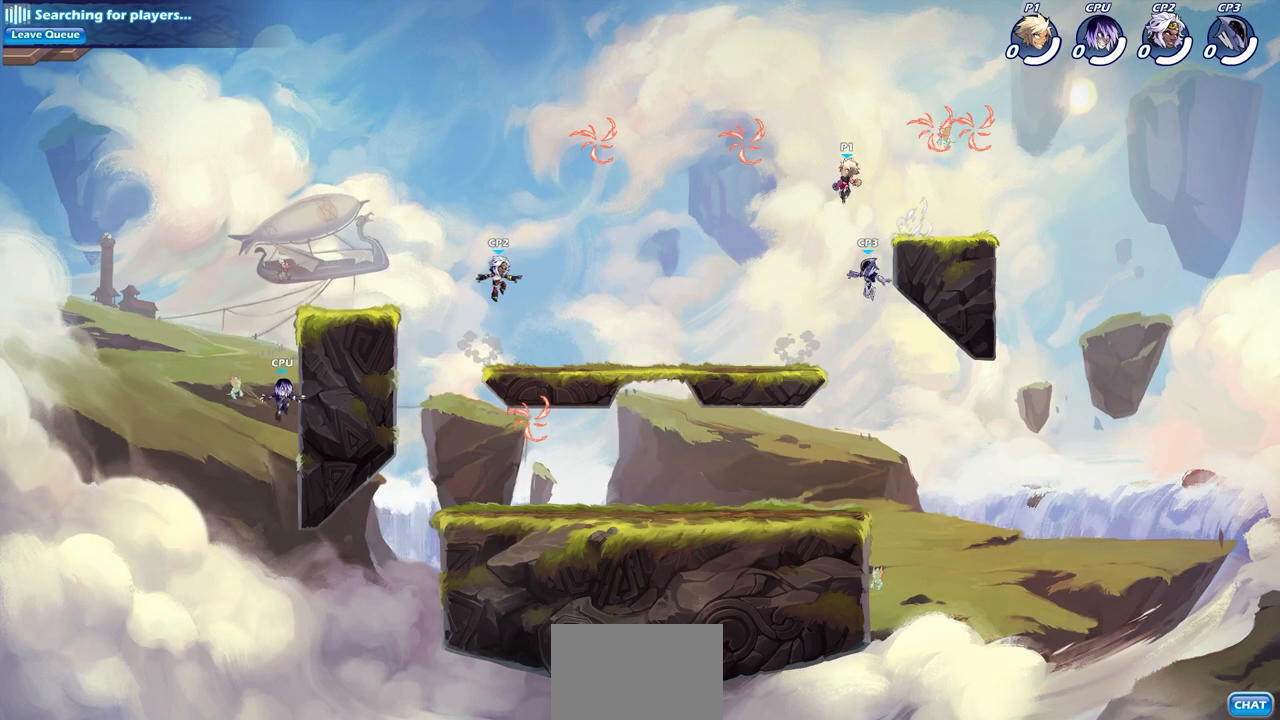
{"buttons": [], "left_stick": "down", "right_stick": "center", "events": [[17, "R2", "up"], [117, "CROSS", "down"], [217, "CROSS", "up"], [350, "left_stick", "down"]]}
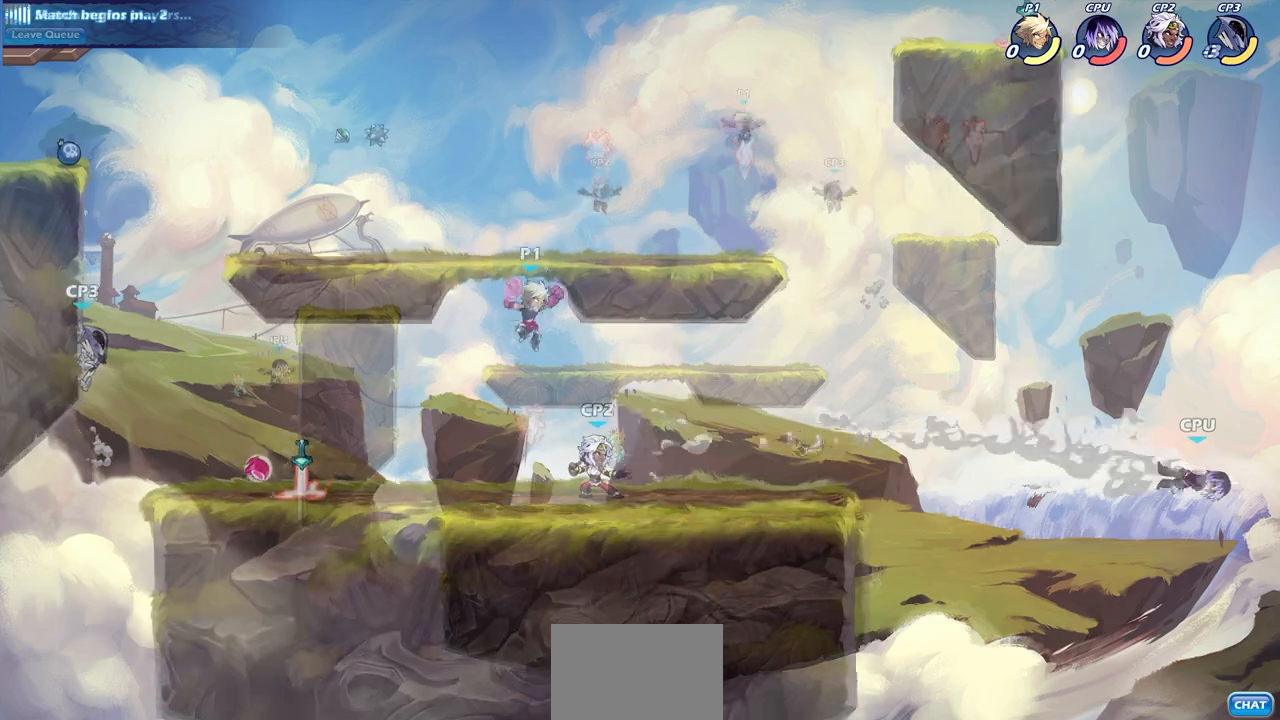
{"buttons": [], "left_stick": "center", "right_stick": "center", "events": [[50, "left_stick", "right"], [100, "SQUARE", "down"], [200, "SQUARE", "up"], [200, "left_stick", "center"]]}
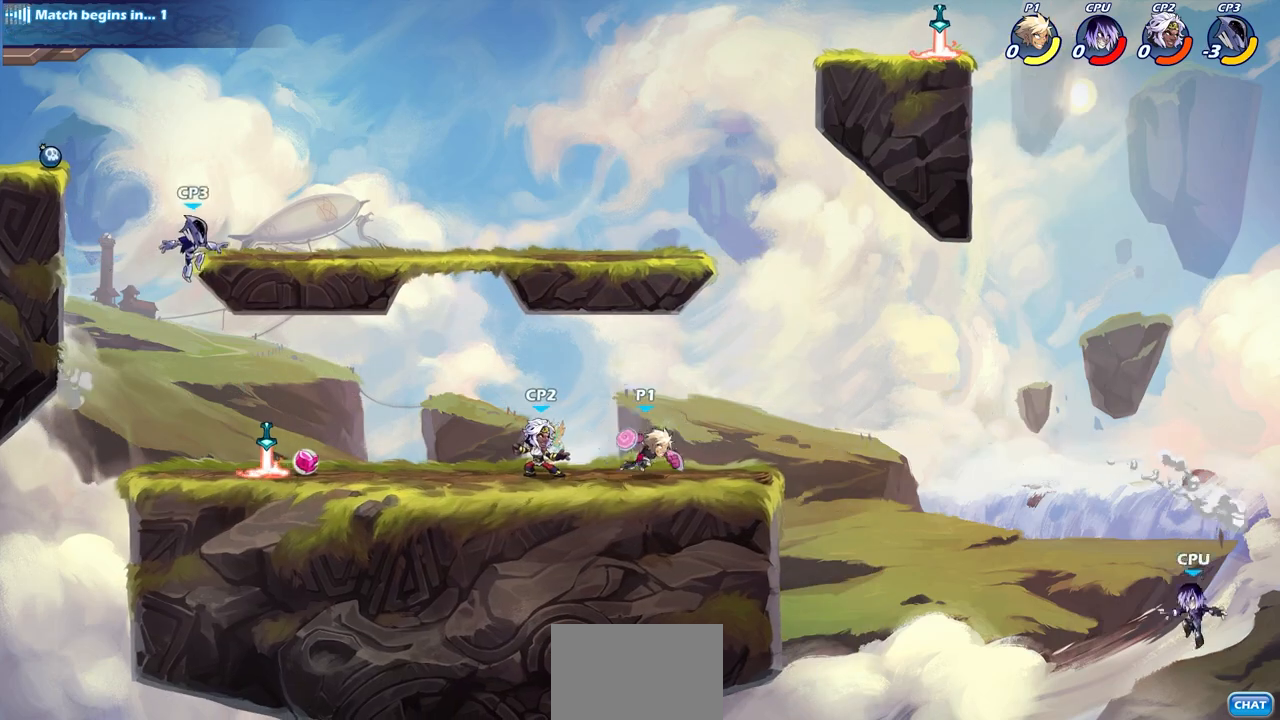
{"buttons": ["SQUARE", "R2"], "left_stick": "down", "right_stick": "center", "events": [[17, "left_stick", "right"], [317, "left_stick", "down"], [333, "R2", "down"], [367, "SQUARE", "down"]]}
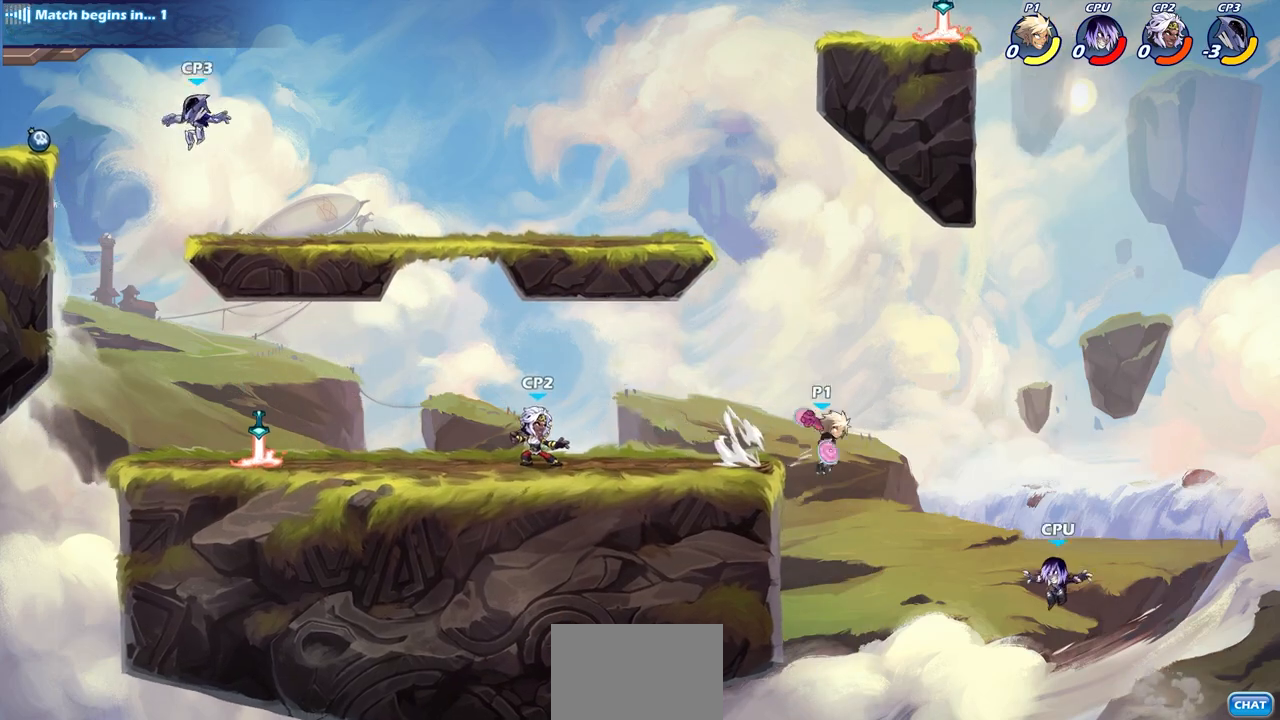
{"buttons": ["CROSS"], "left_stick": "left", "right_stick": "center", "events": [[67, "R2", "up"], [67, "SQUARE", "up"], [67, "left_stick", "center"], [333, "left_stick", "left"], [467, "CROSS", "down"]]}
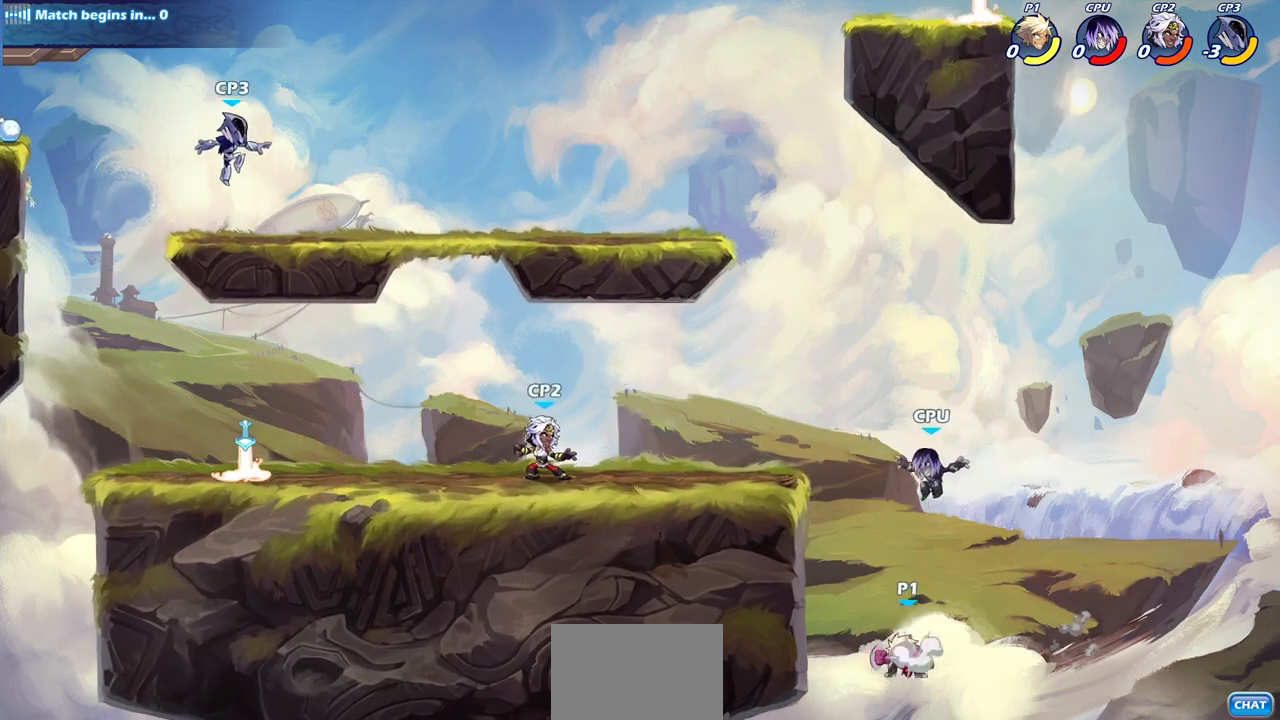
{"buttons": [], "left_stick": "center", "right_stick": "center", "events": [[67, "left_stick", "up-left"], [117, "CROSS", "up"], [200, "CROSS", "down"], [217, "SQUARE", "down"], [250, "CROSS", "up"], [267, "left_stick", "center"], [317, "SQUARE", "up"]]}
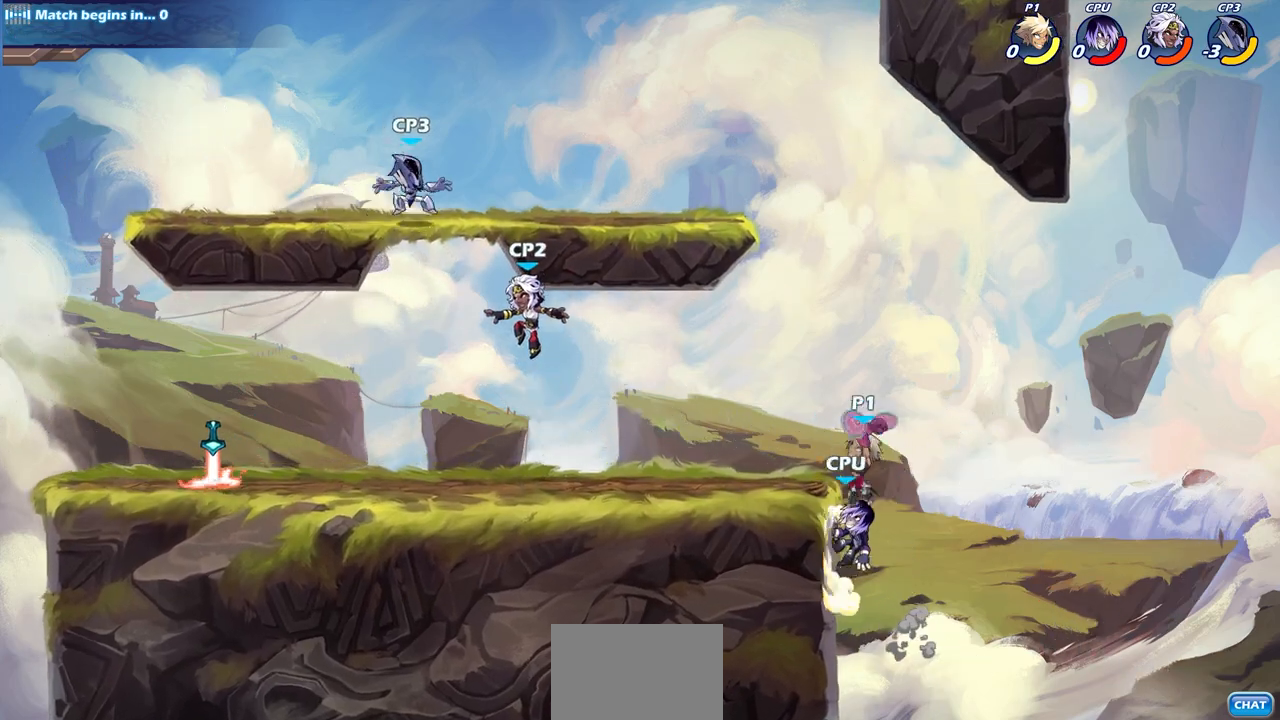
{"buttons": [], "left_stick": "center", "right_stick": "center", "events": [[300, "CIRCLE", "down"], [417, "CIRCLE", "up"]]}